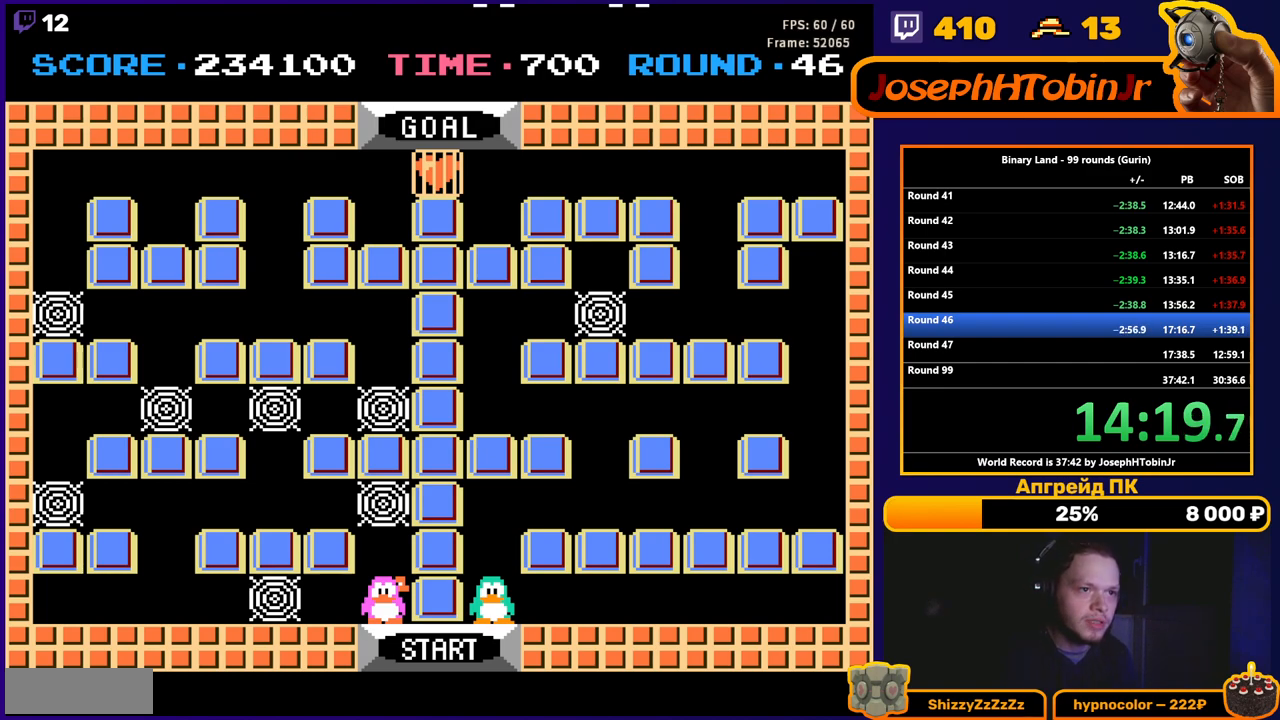
Gameplay with a controller (Nintendo layout); each line is a JSON object with the inputs held at the frame after it. "events" lists button and stick changes between this image and that frame as [ms after this image, input, new state], when the widget could be followed in between. Not read: L3 R3.
{"buttons": ["DPAD_UP"], "events": [[433, "DPAD_UP", "down"]]}
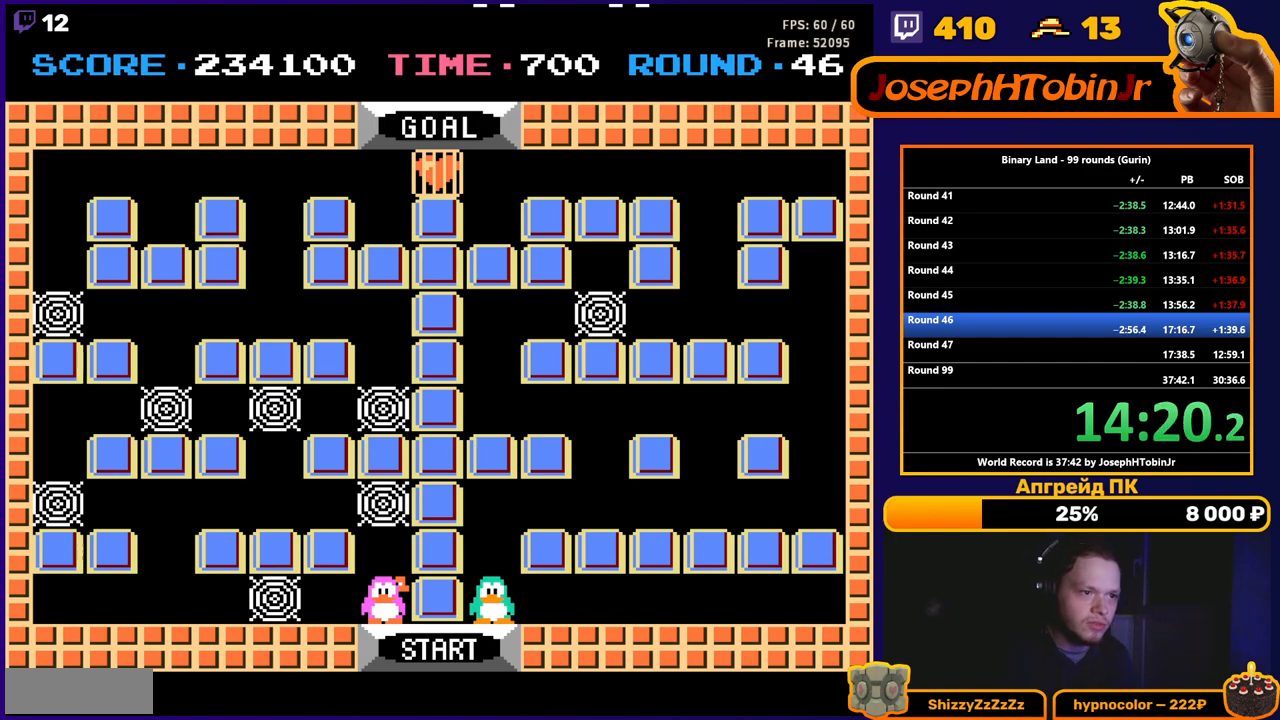
{"buttons": ["DPAD_UP"], "events": [[383, "A", "down"], [433, "A", "up"]]}
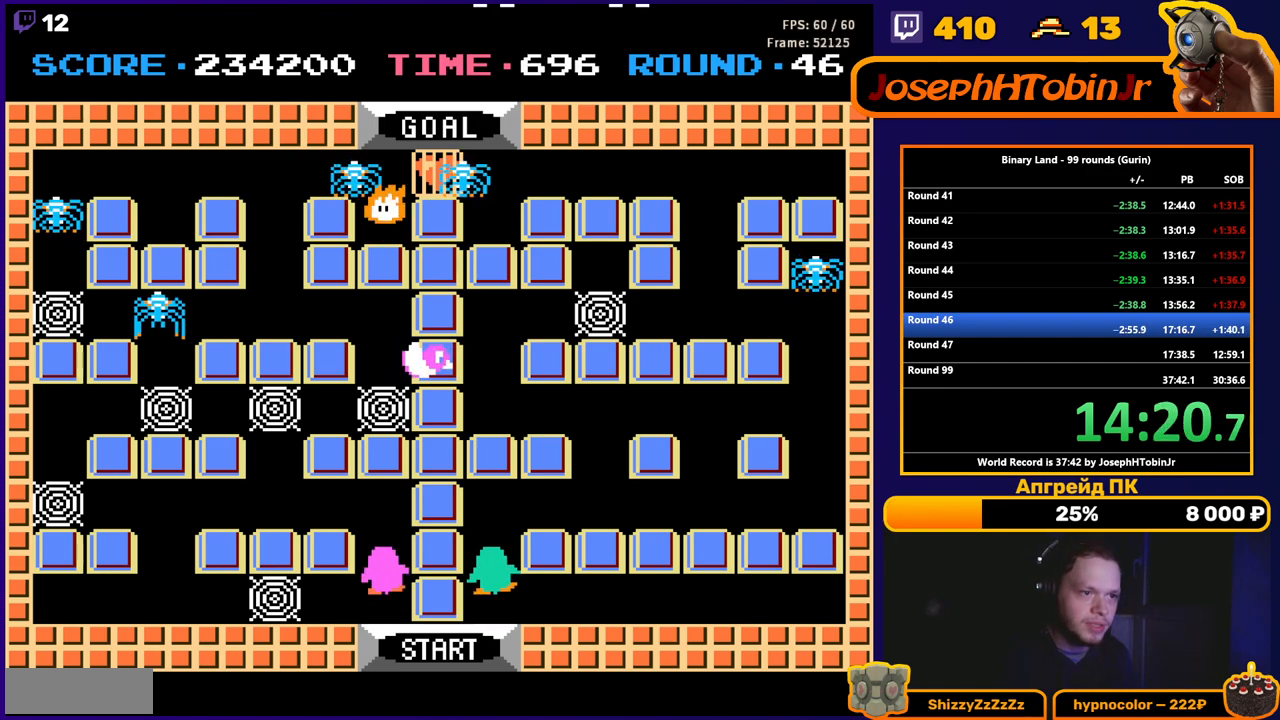
{"buttons": ["DPAD_RIGHT"], "events": [[350, "DPAD_RIGHT", "down"], [350, "DPAD_UP", "up"]]}
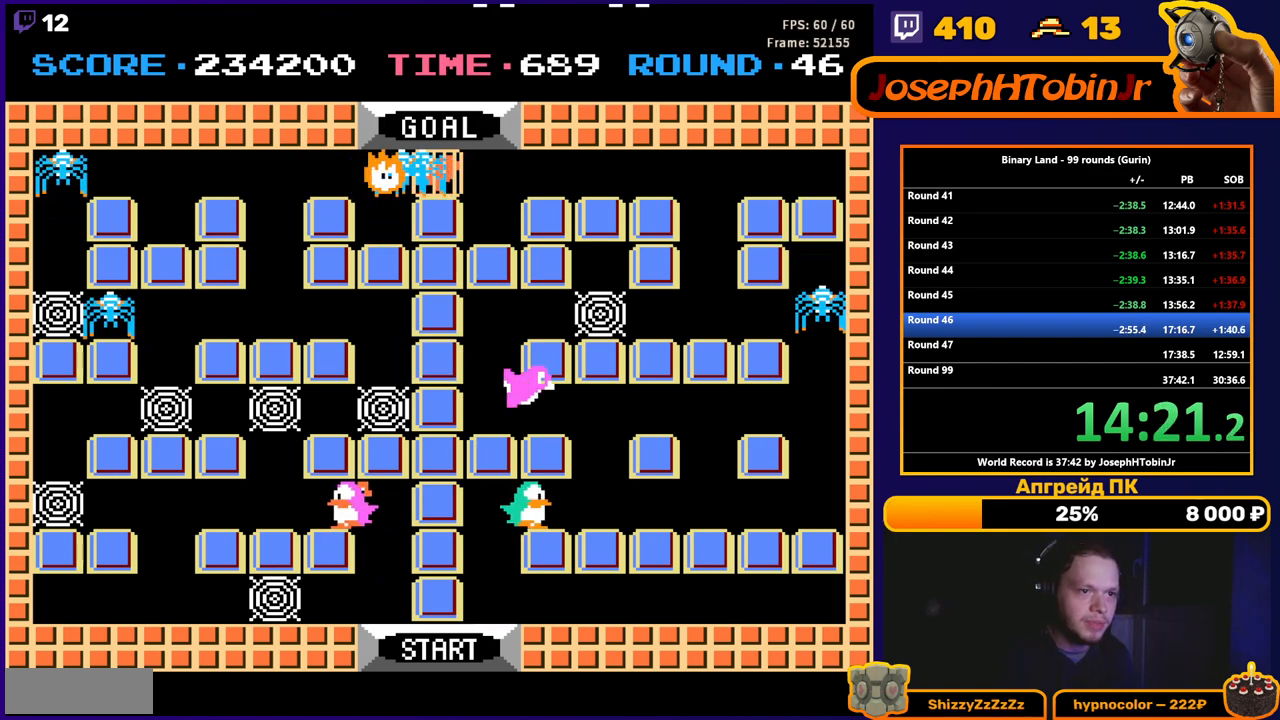
{"buttons": ["A"], "events": [[333, "DPAD_RIGHT", "up"], [333, "DPAD_UP", "down"], [450, "A", "down"], [467, "DPAD_UP", "up"]]}
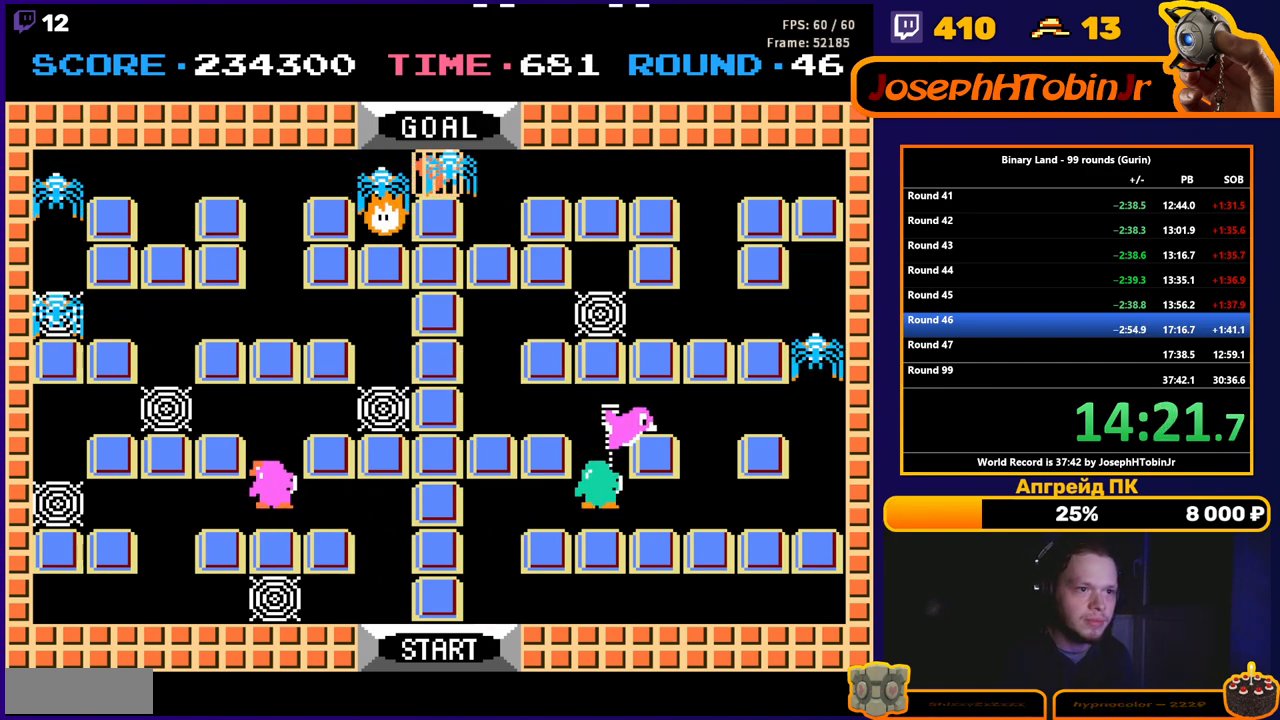
{"buttons": ["DPAD_UP"], "events": [[50, "A", "up"], [233, "DPAD_UP", "down"]]}
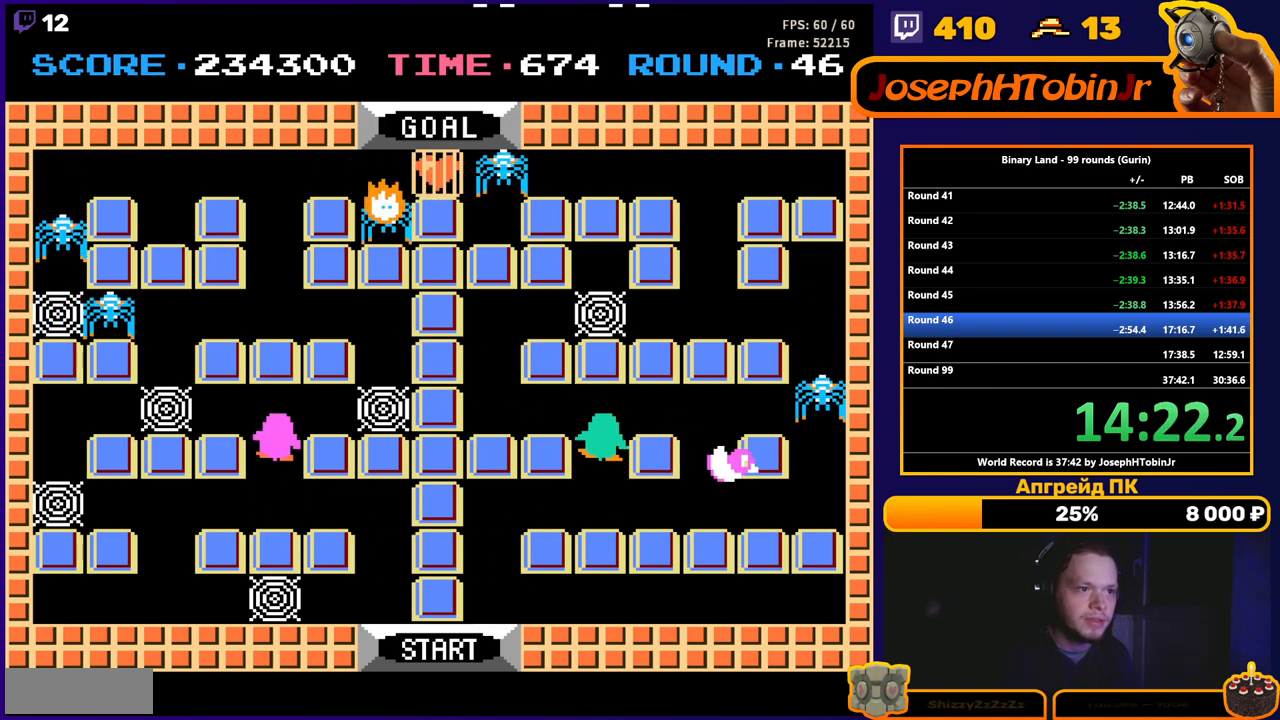
{"buttons": ["DPAD_LEFT"], "events": [[83, "DPAD_LEFT", "down"], [83, "DPAD_UP", "up"], [150, "A", "down"], [217, "A", "up"]]}
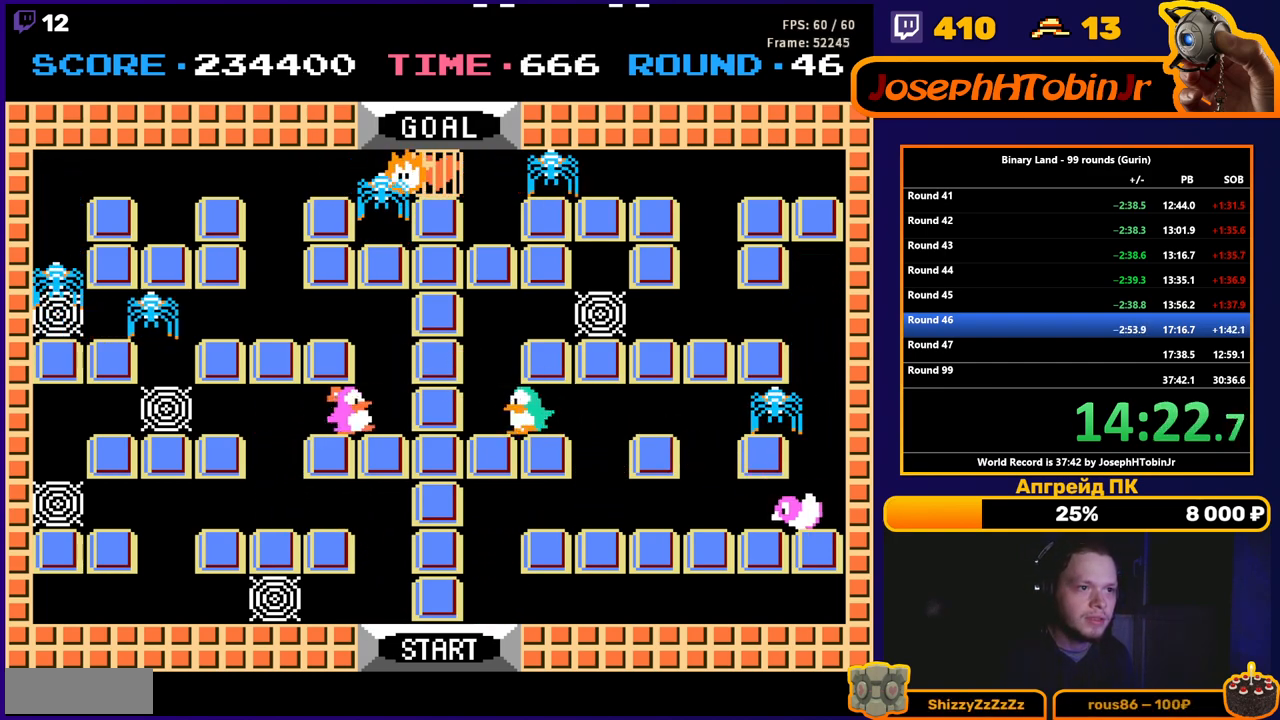
{"buttons": ["DPAD_UP"], "events": [[117, "DPAD_LEFT", "up"], [117, "DPAD_UP", "down"]]}
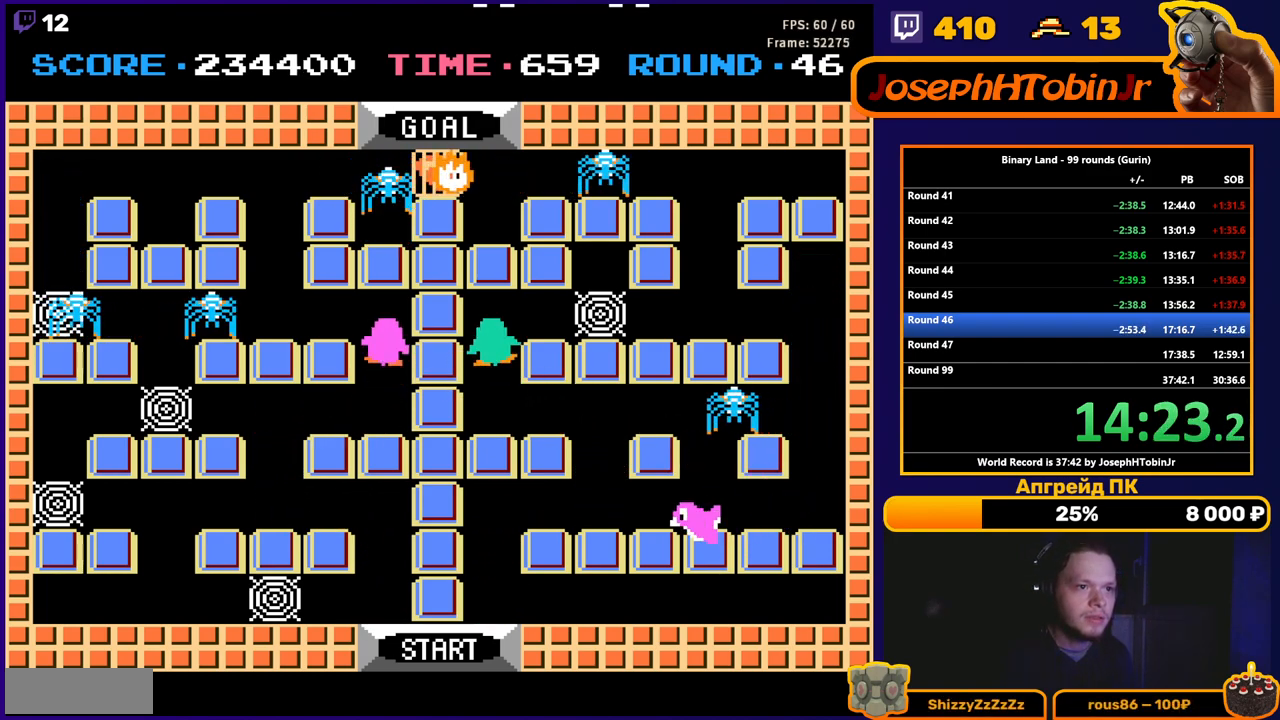
{"buttons": ["A", "DPAD_RIGHT"], "events": [[133, "DPAD_RIGHT", "down"], [133, "DPAD_UP", "up"], [217, "A", "down"], [267, "DPAD_RIGHT", "up"], [300, "A", "up"], [433, "DPAD_RIGHT", "down"], [483, "A", "down"]]}
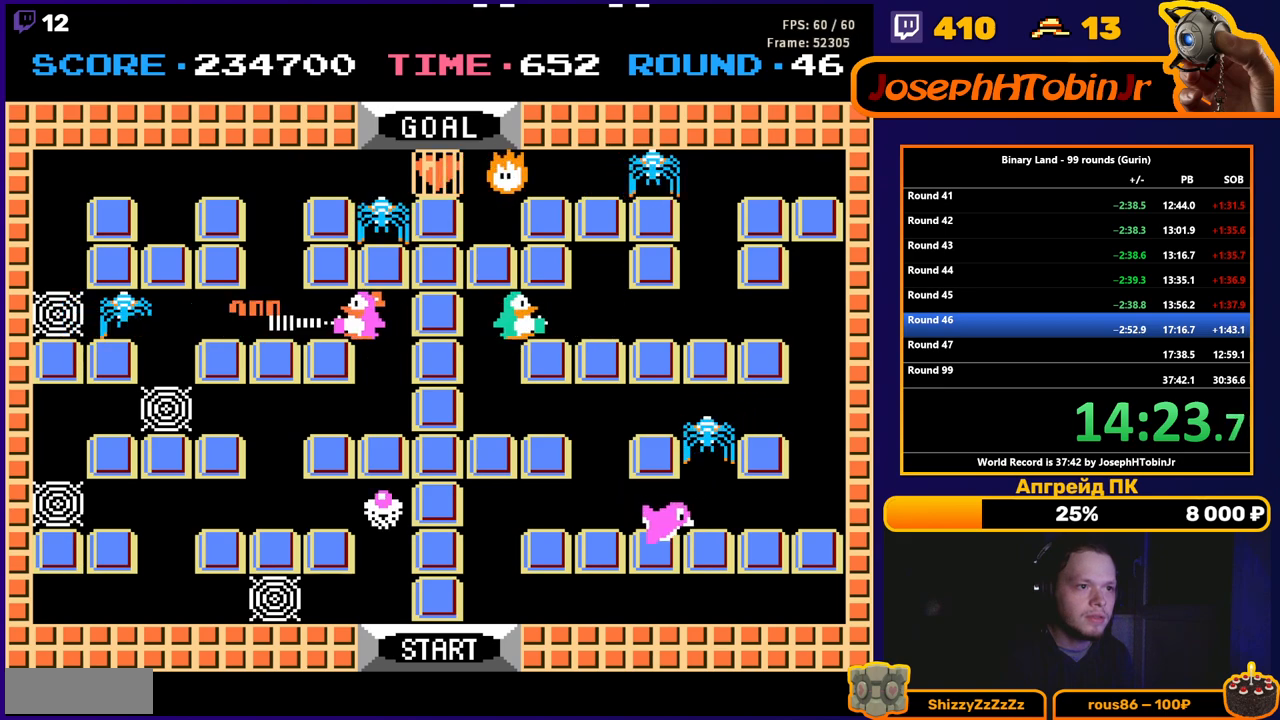
{"buttons": ["DPAD_RIGHT"], "events": [[50, "DPAD_RIGHT", "up"], [67, "A", "up"], [150, "A", "down"], [233, "A", "up"], [233, "DPAD_RIGHT", "down"]]}
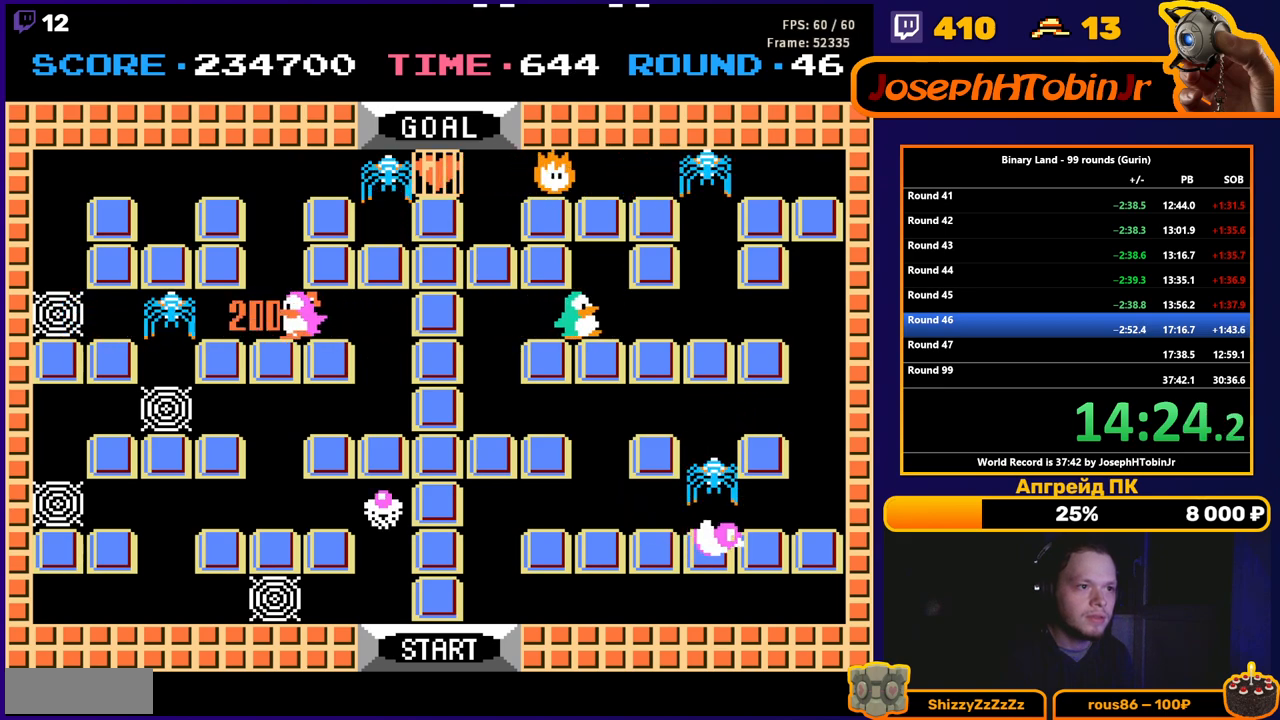
{"buttons": ["DPAD_RIGHT"], "events": [[83, "A", "down"], [117, "DPAD_RIGHT", "up"], [167, "A", "up"], [300, "DPAD_RIGHT", "down"]]}
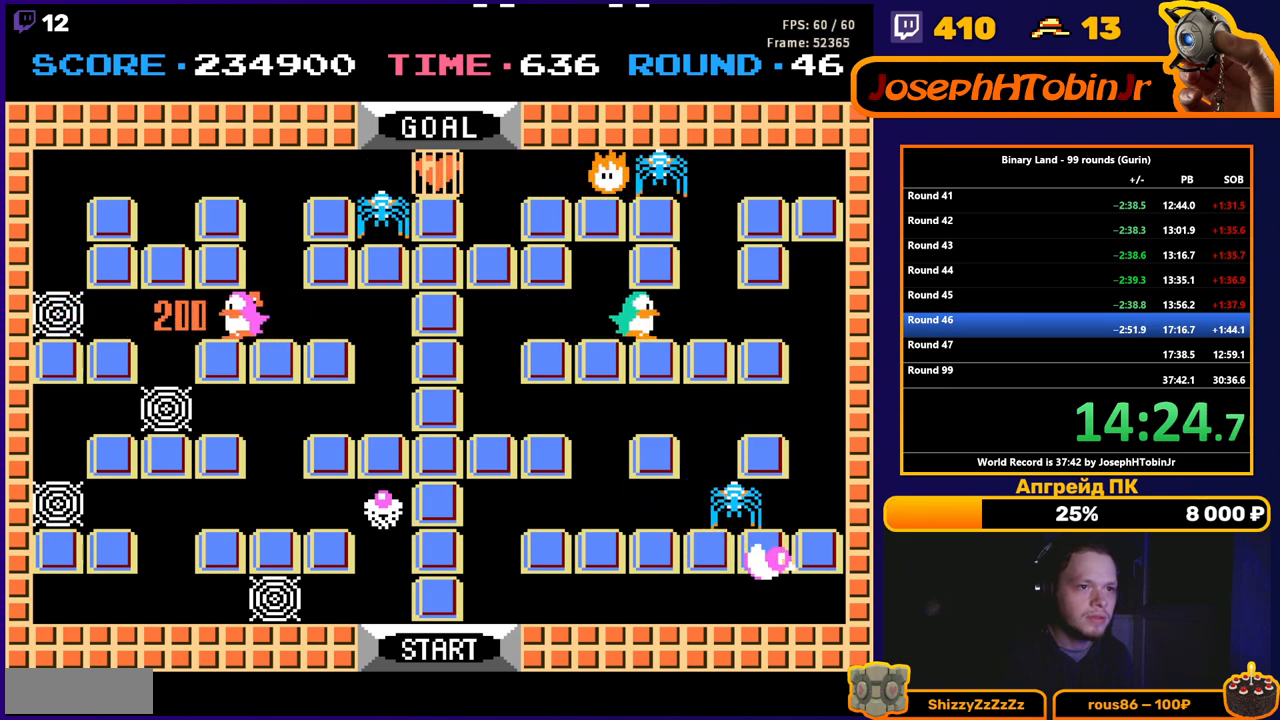
{"buttons": [], "events": [[350, "DPAD_RIGHT", "up"], [383, "DPAD_UP", "down"], [500, "DPAD_UP", "up"]]}
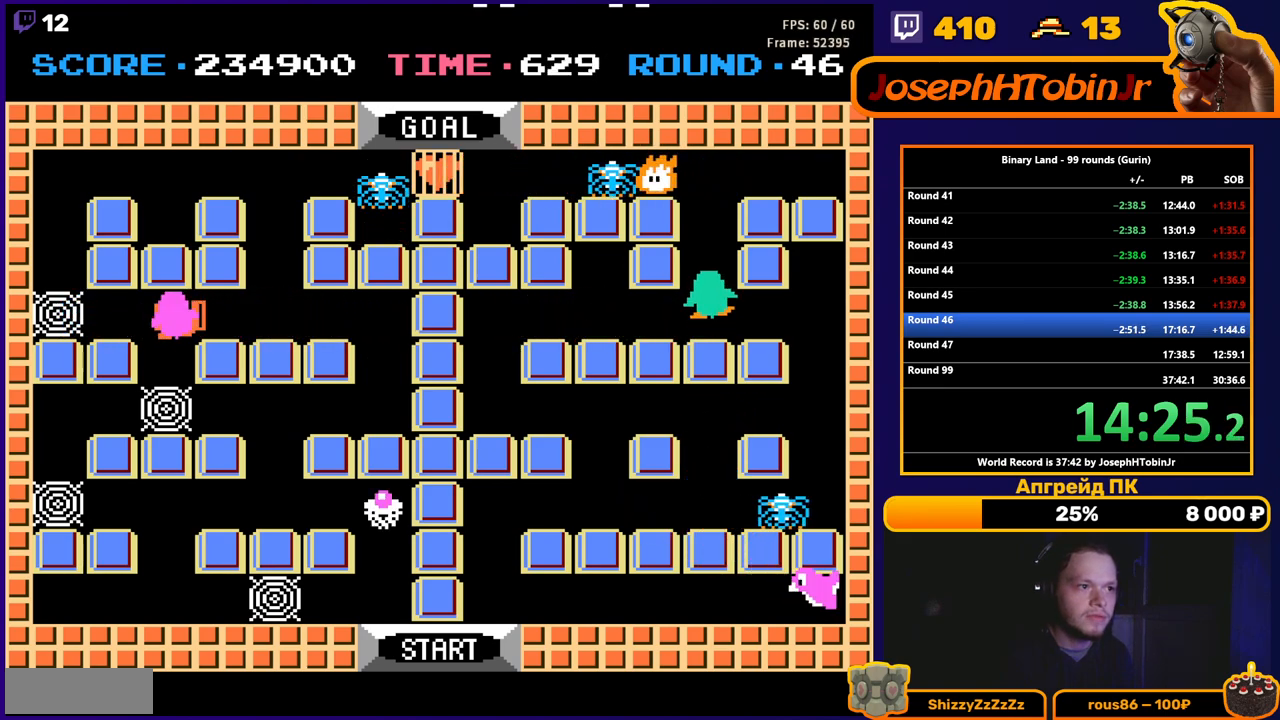
{"buttons": [], "events": [[133, "DPAD_RIGHT", "down"], [233, "A", "down"], [233, "DPAD_RIGHT", "up"], [333, "A", "up"]]}
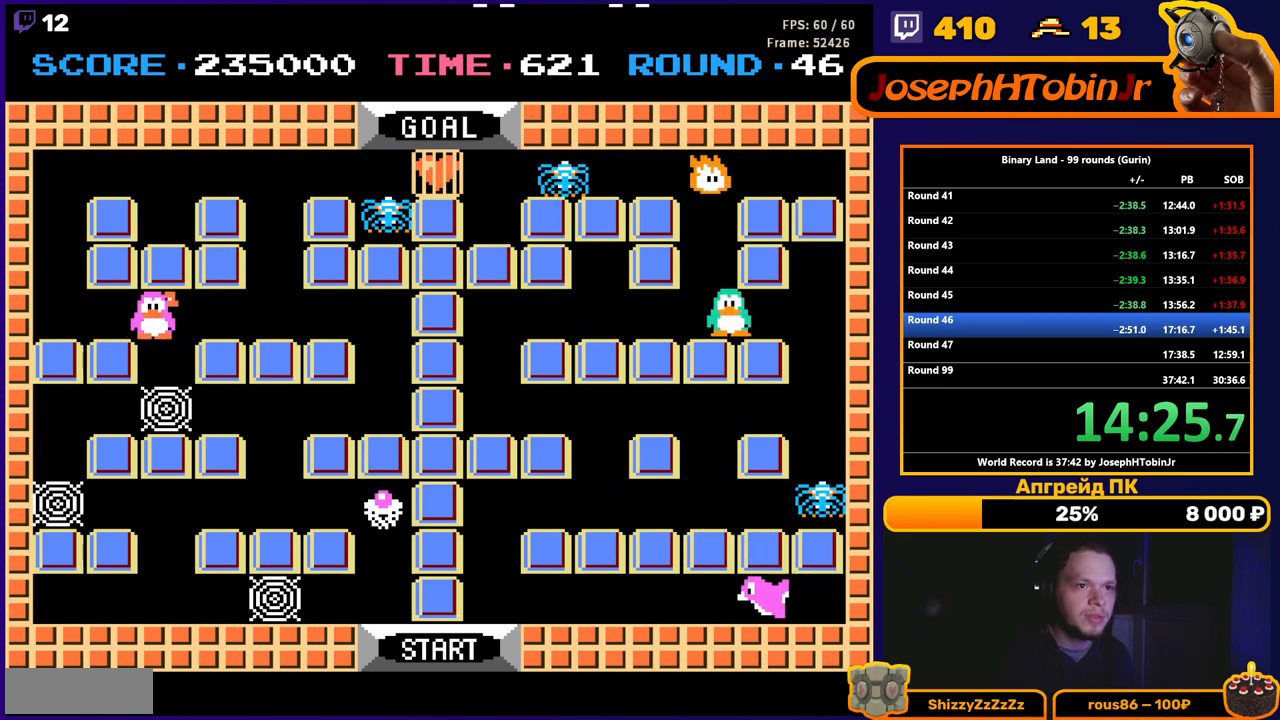
{"buttons": ["DPAD_UP"], "events": [[100, "DPAD_LEFT", "down"], [183, "DPAD_LEFT", "up"], [367, "DPAD_UP", "down"]]}
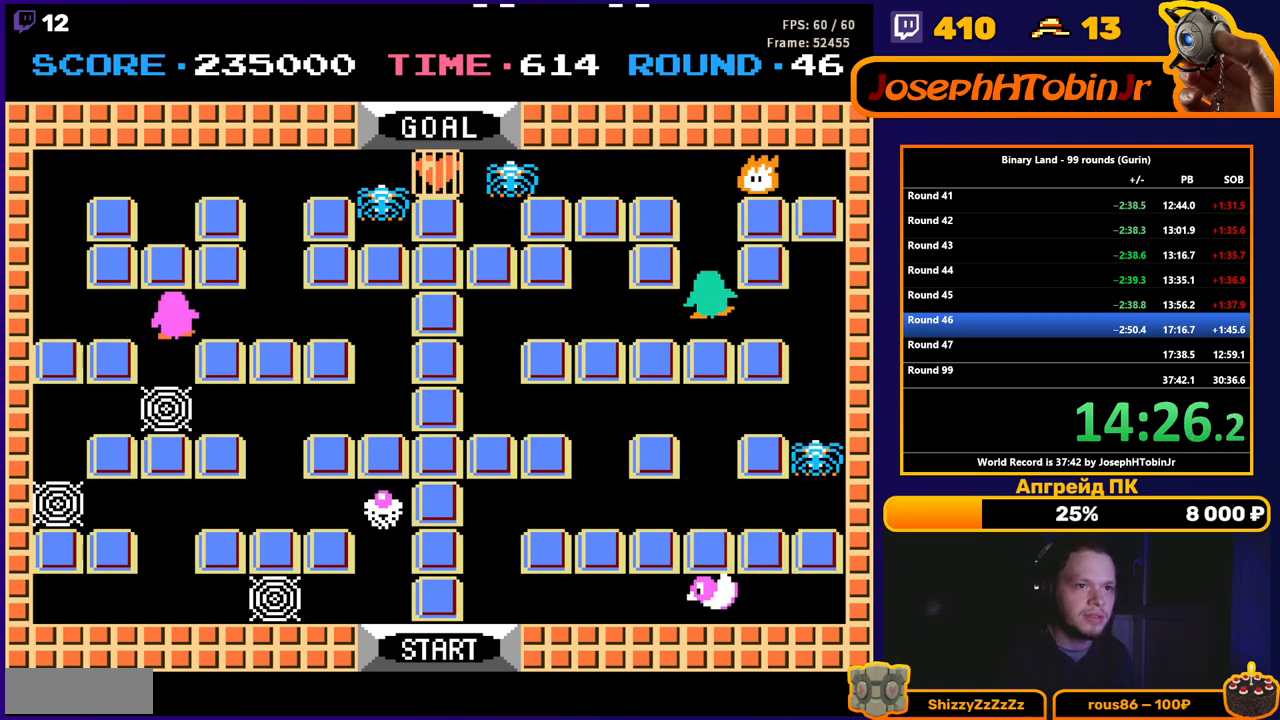
{"buttons": ["DPAD_UP"], "events": [[250, "DPAD_UP", "up"], [433, "DPAD_UP", "down"]]}
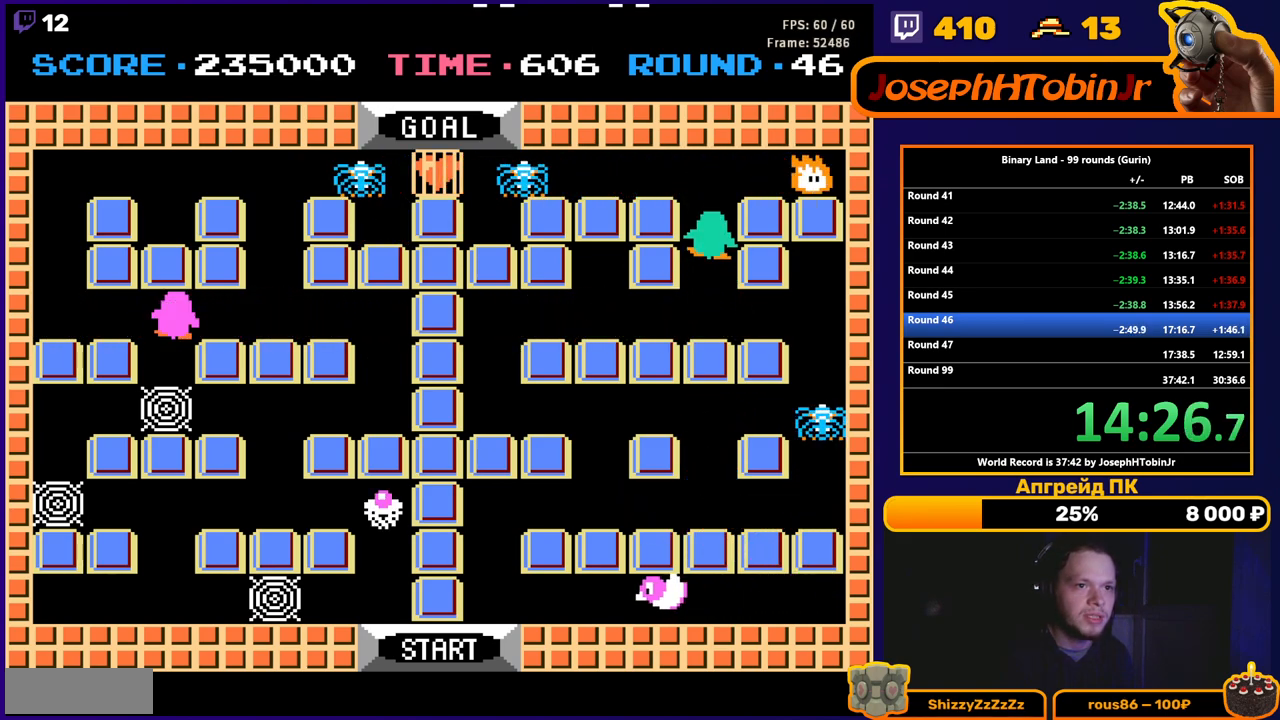
{"buttons": ["DPAD_LEFT"], "events": [[300, "DPAD_LEFT", "down"], [300, "DPAD_UP", "up"]]}
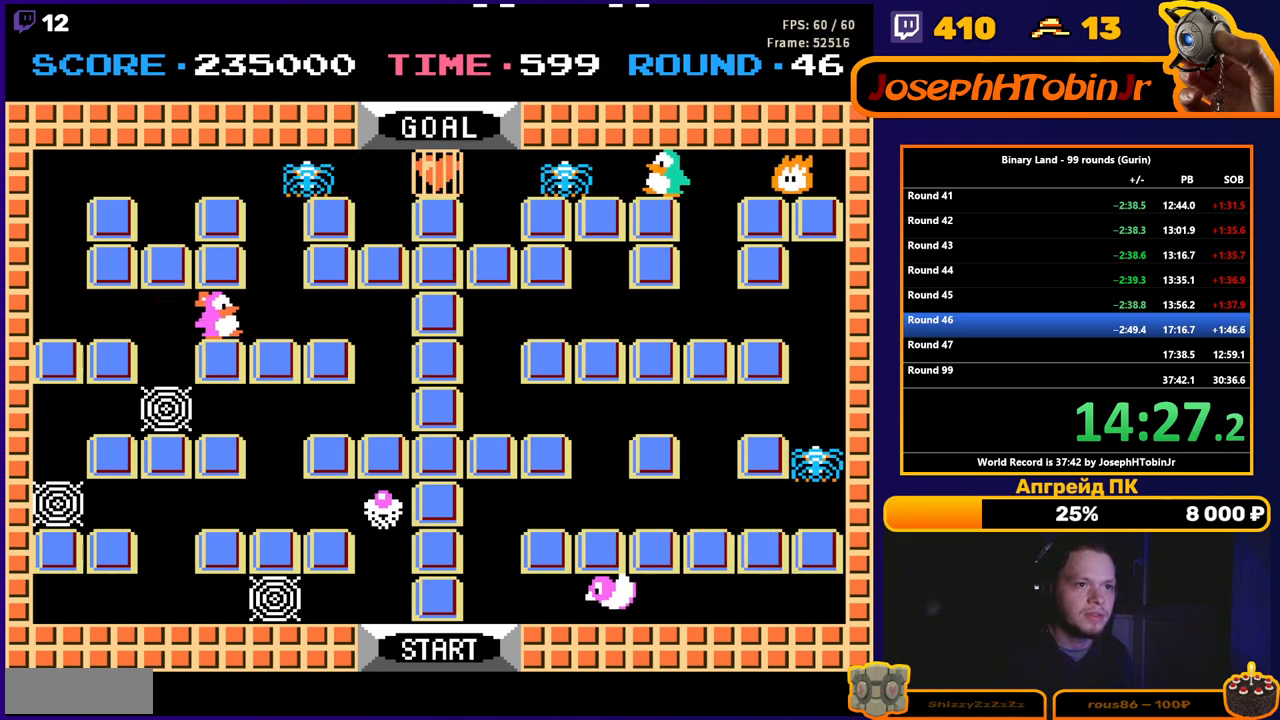
{"buttons": ["DPAD_LEFT"], "events": [[50, "A", "down"], [117, "A", "up"]]}
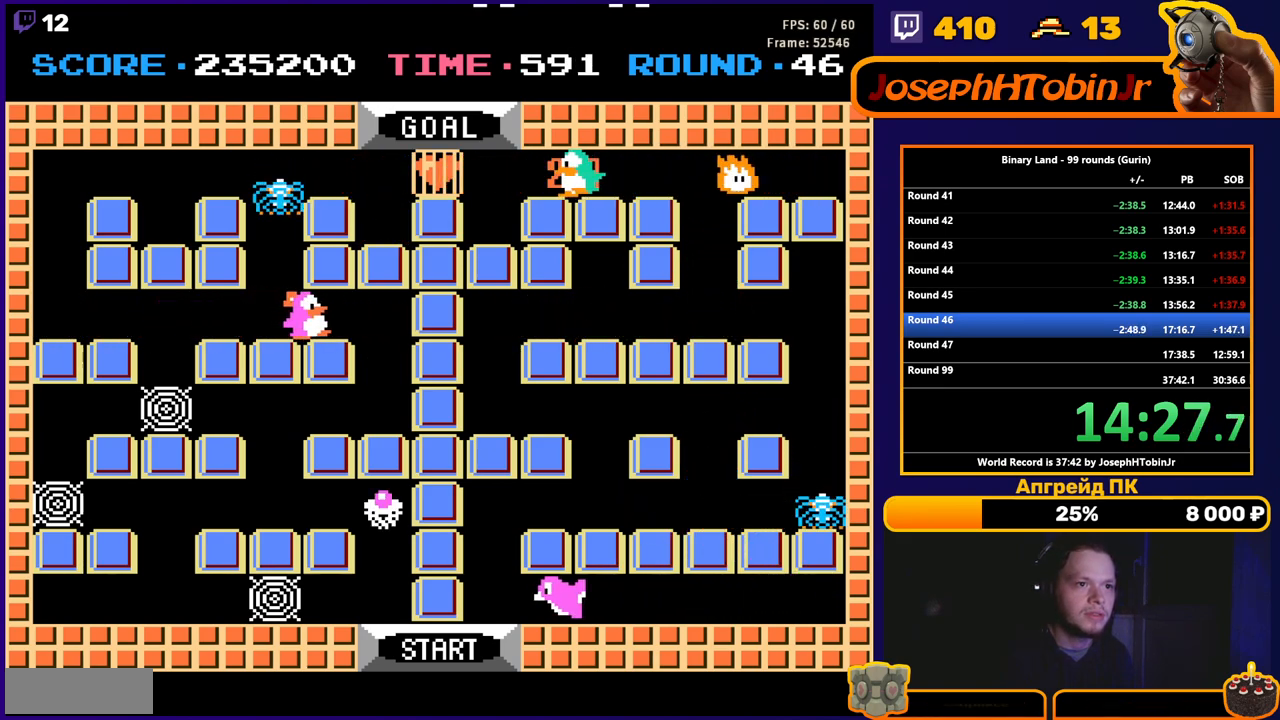
{"buttons": ["DPAD_LEFT"], "events": []}
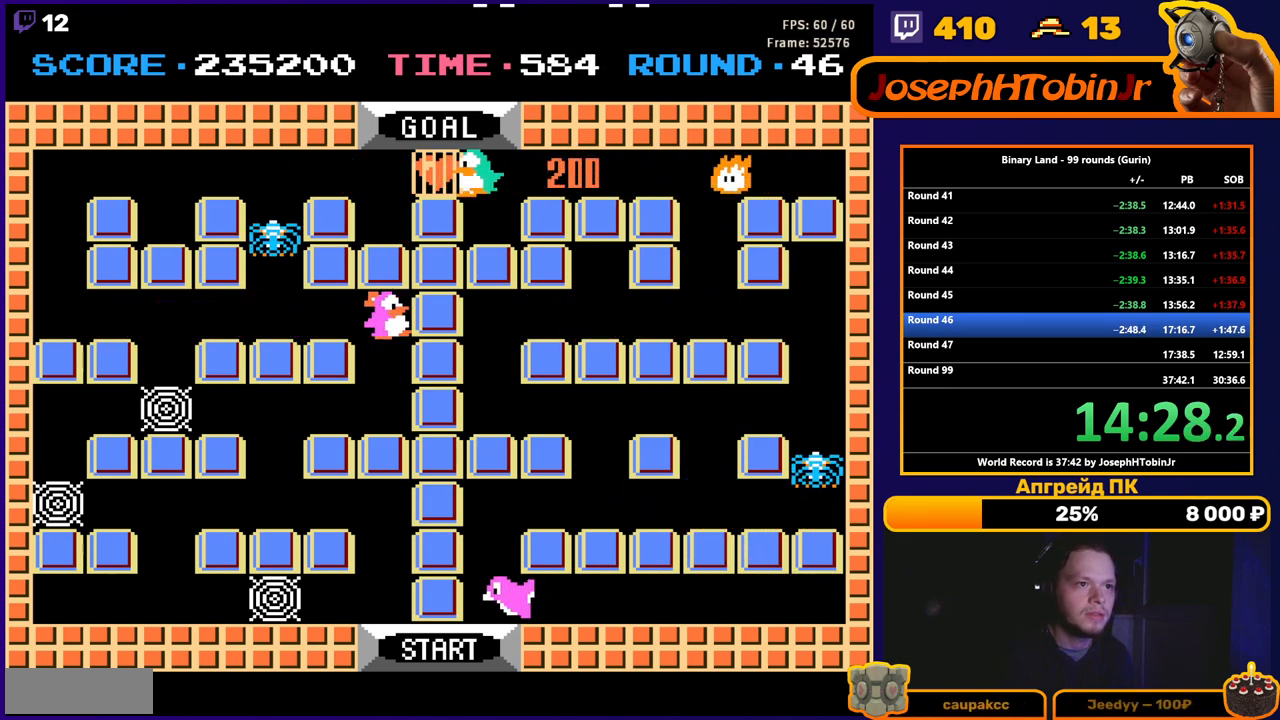
{"buttons": [], "events": [[267, "DPAD_LEFT", "up"], [350, "DPAD_RIGHT", "down"], [433, "A", "down"], [450, "DPAD_RIGHT", "up"], [500, "A", "up"]]}
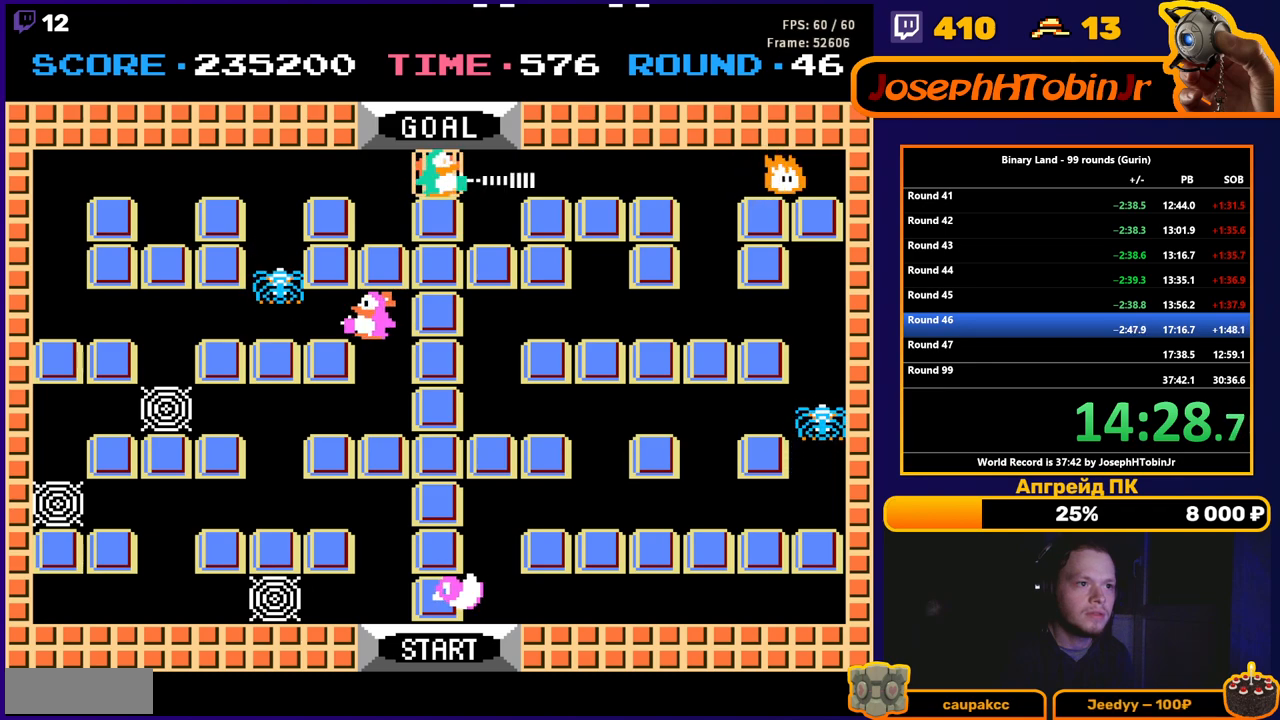
{"buttons": ["DPAD_RIGHT"], "events": [[167, "A", "down"], [267, "A", "up"], [400, "DPAD_RIGHT", "down"], [450, "A", "down"], [500, "A", "up"]]}
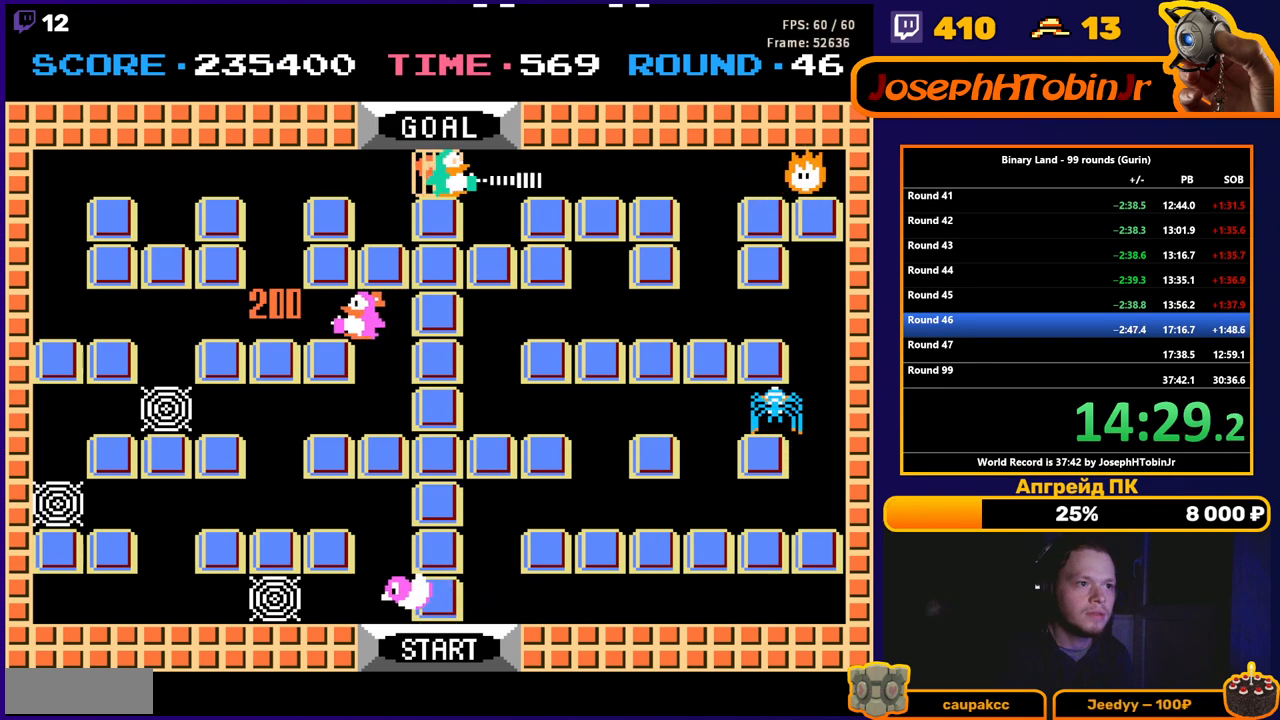
{"buttons": ["DPAD_UP"], "events": [[283, "DPAD_UP", "down"], [383, "DPAD_RIGHT", "up"]]}
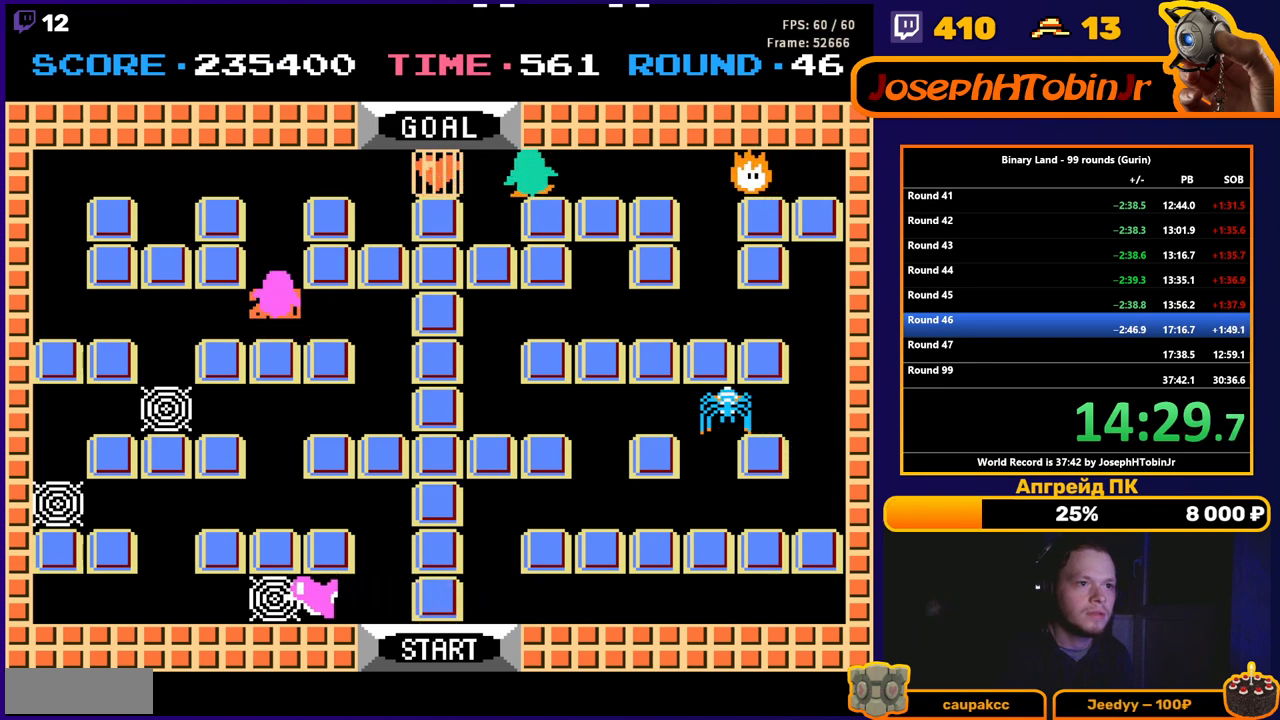
{"buttons": ["DPAD_RIGHT"], "events": [[250, "DPAD_RIGHT", "down"], [267, "DPAD_UP", "up"]]}
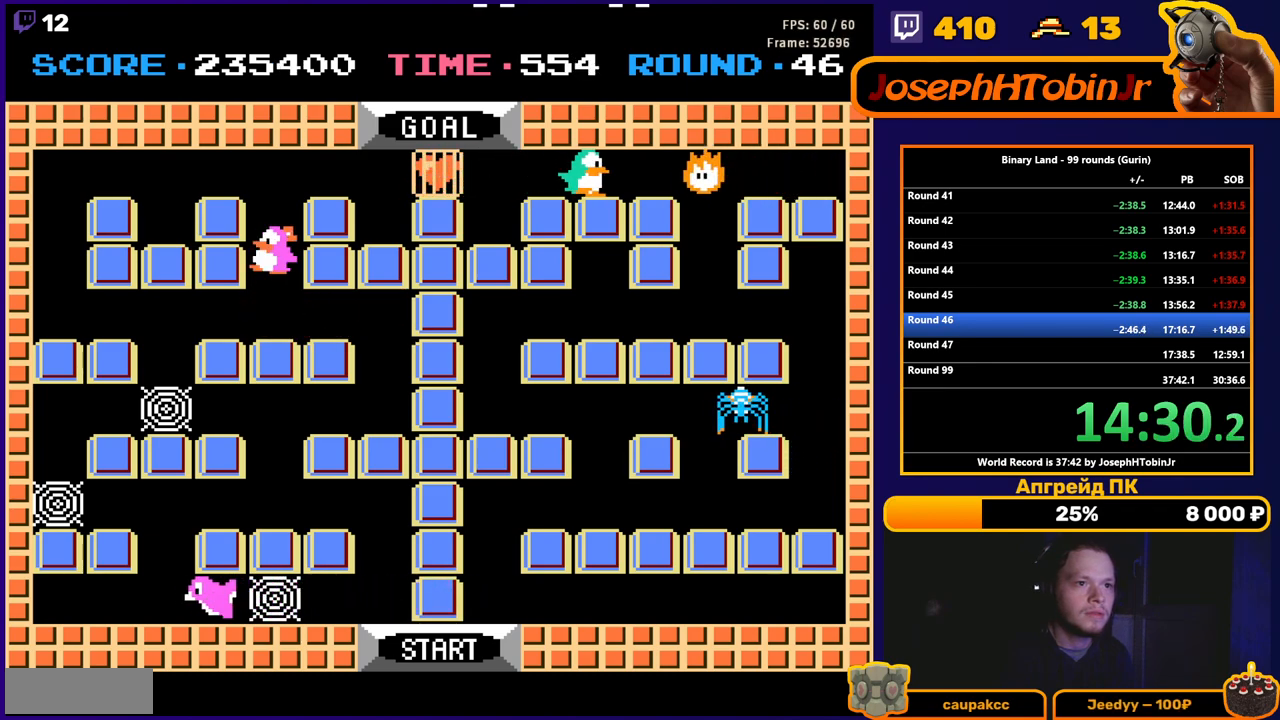
{"buttons": ["DPAD_UP", "DPAD_LEFT"], "events": [[83, "DPAD_RIGHT", "up"], [83, "DPAD_UP", "down"], [483, "DPAD_LEFT", "down"]]}
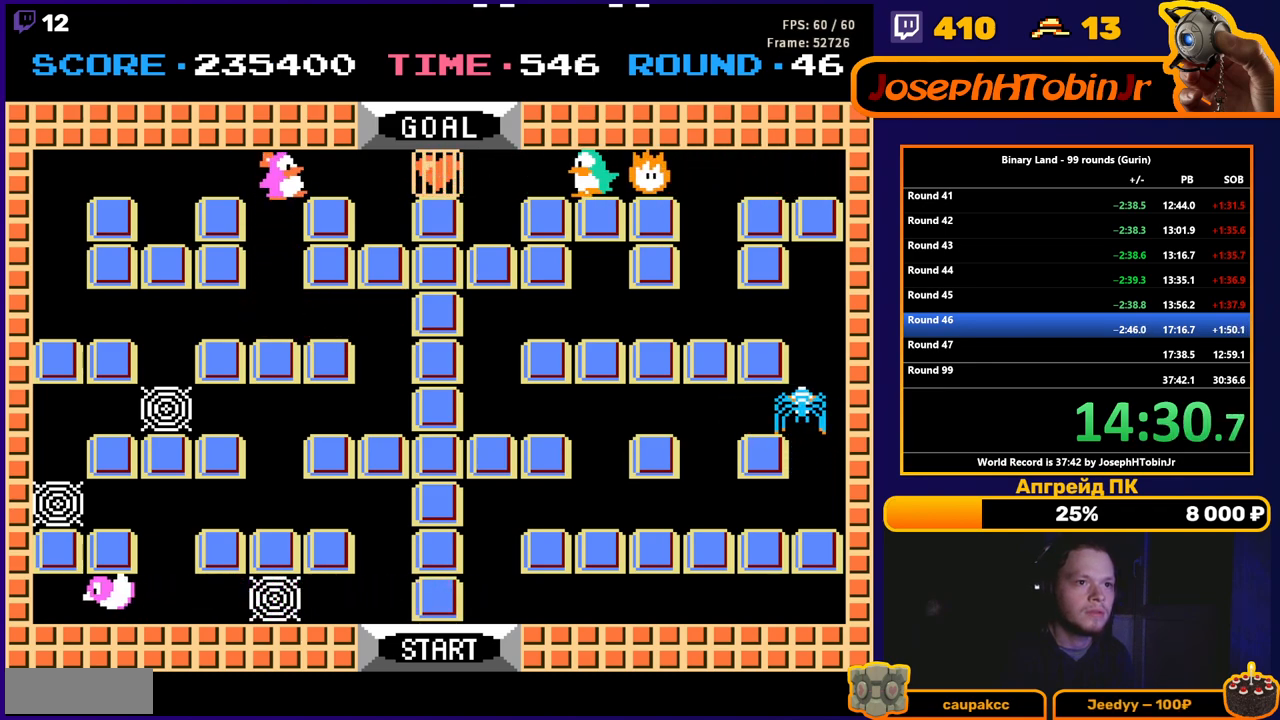
{"buttons": ["DPAD_LEFT"], "events": [[17, "DPAD_UP", "up"]]}
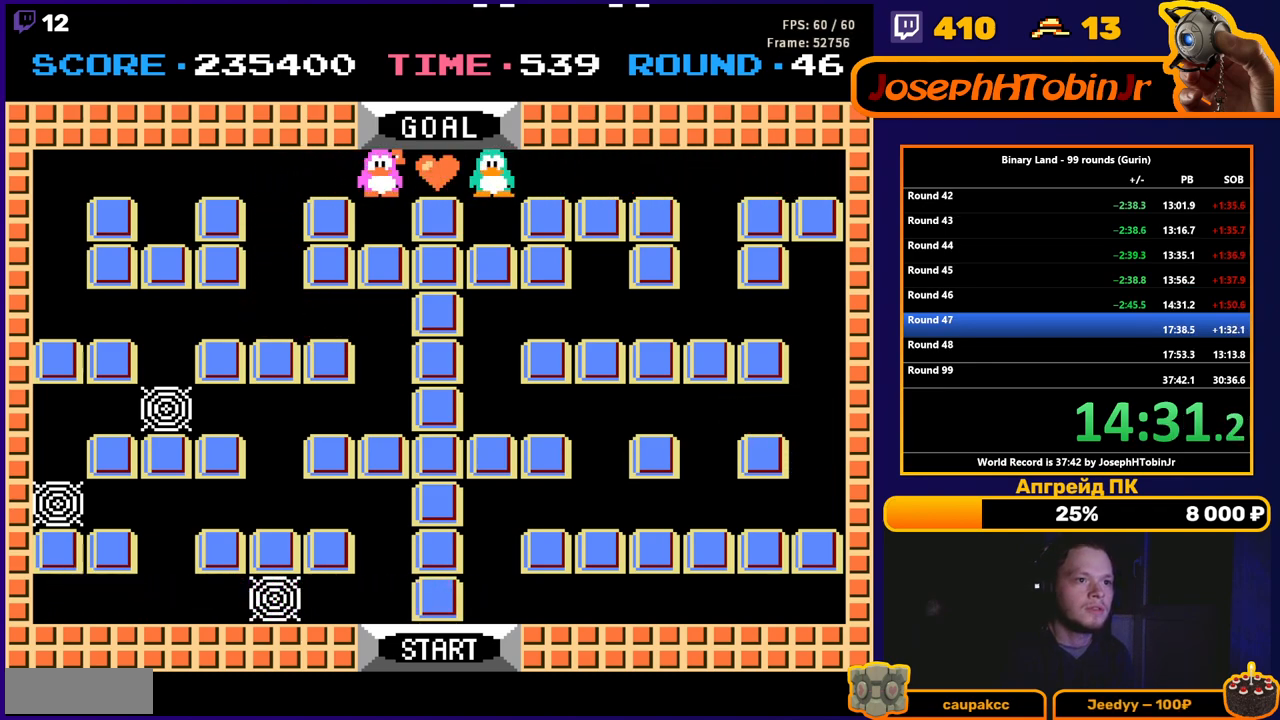
{"buttons": [], "events": [[317, "DPAD_LEFT", "up"]]}